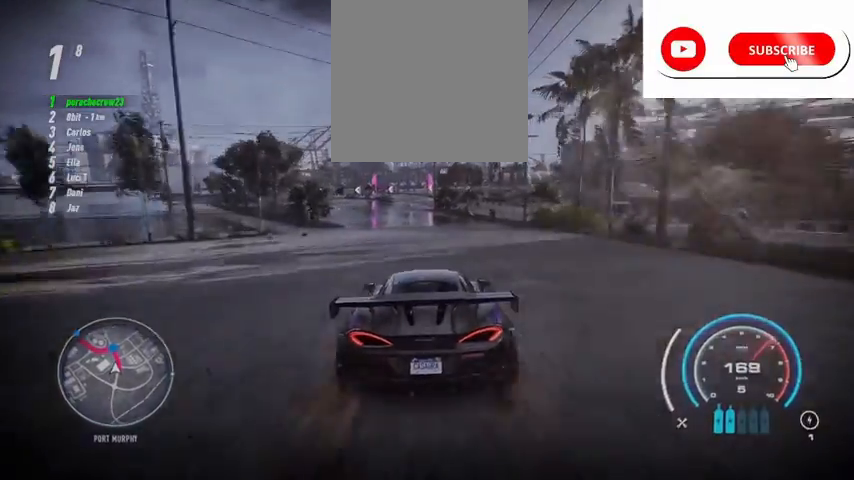
Gameplay with a controller (Xbox layout); each line is a JSON object with the inputs held at the frame after it. "events" lists button and stick changes between this image and that frame as [ms after this image, input, new state], when the widget could be followed in between.
{"buttons": ["R2"], "left_stick": "up", "right_stick": "center", "events": [[333, "left_stick", "up"]]}
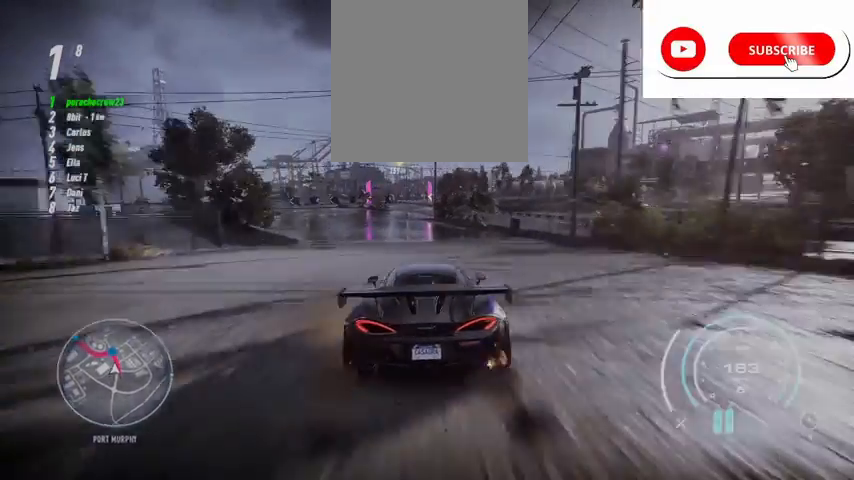
{"buttons": ["R2"], "left_stick": "up", "right_stick": "center", "events": []}
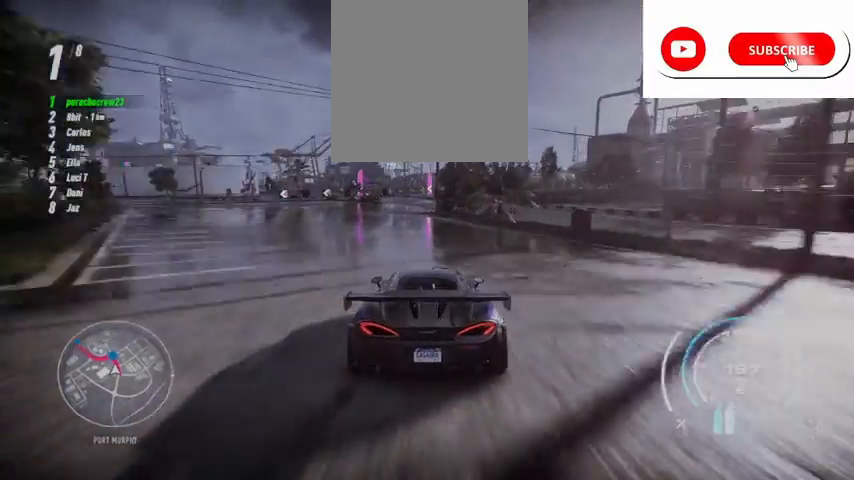
{"buttons": ["A", "R2"], "left_stick": "center", "right_stick": "center", "events": [[166, "A", "down"], [250, "left_stick", "center"]]}
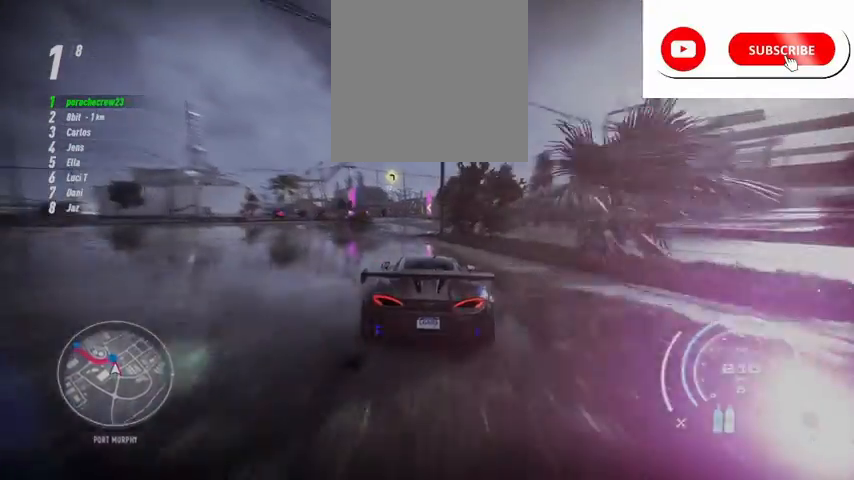
{"buttons": ["A", "R2"], "left_stick": "left", "right_stick": "center", "events": [[125, "left_stick", "left"], [292, "R1", "down"], [375, "R1", "up"]]}
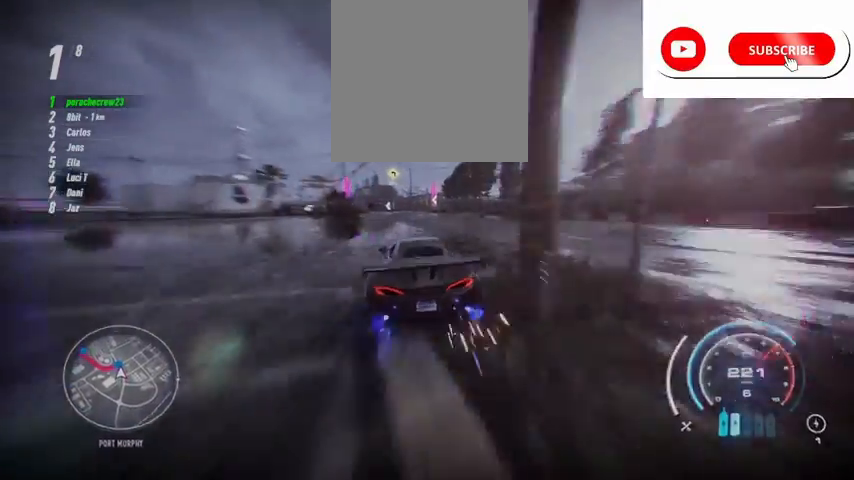
{"buttons": ["A", "R2"], "left_stick": "left", "right_stick": "center", "events": []}
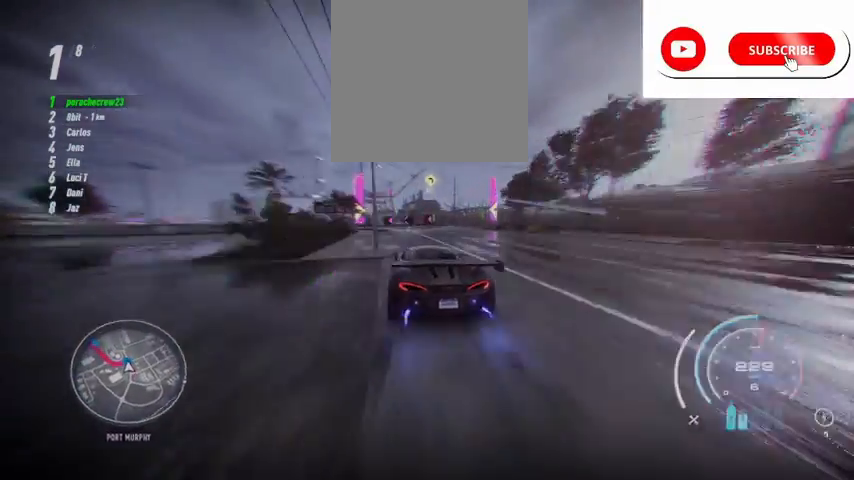
{"buttons": ["A", "R2"], "left_stick": "left", "right_stick": "center", "events": []}
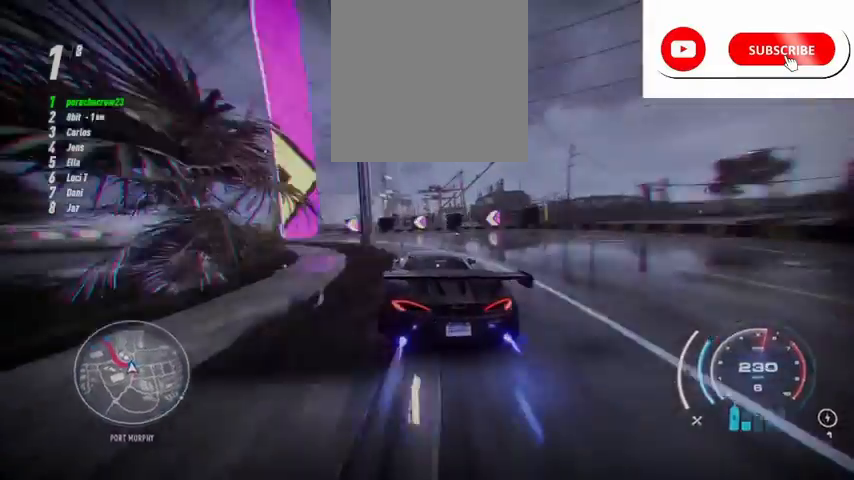
{"buttons": ["A", "R2"], "left_stick": "left", "right_stick": "center", "events": []}
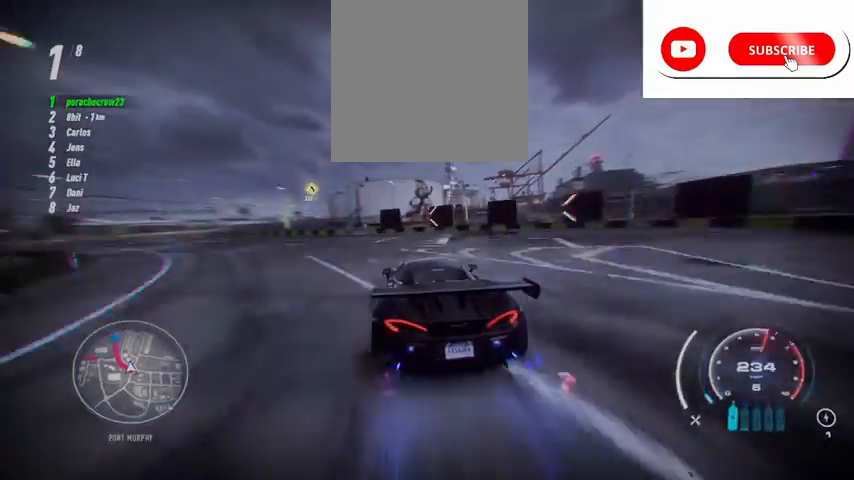
{"buttons": ["A", "R2"], "left_stick": "left", "right_stick": "center", "events": []}
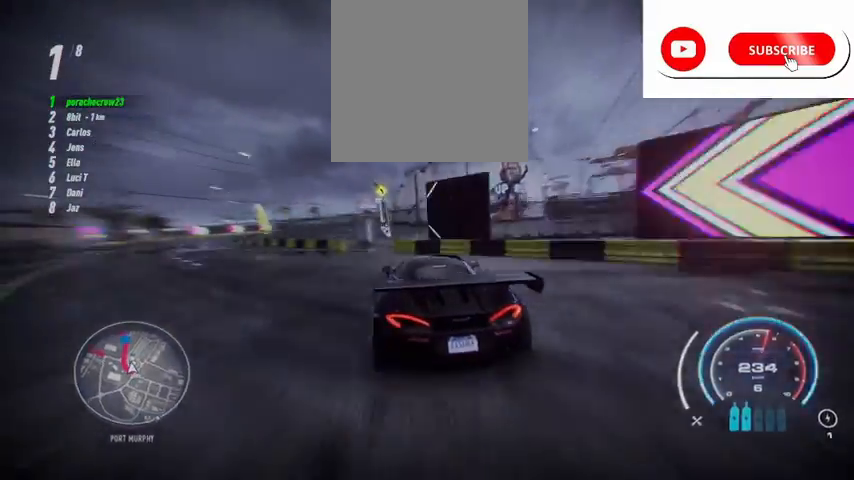
{"buttons": ["R2"], "left_stick": "center", "right_stick": "center", "events": [[167, "A", "up"], [208, "left_stick", "center"]]}
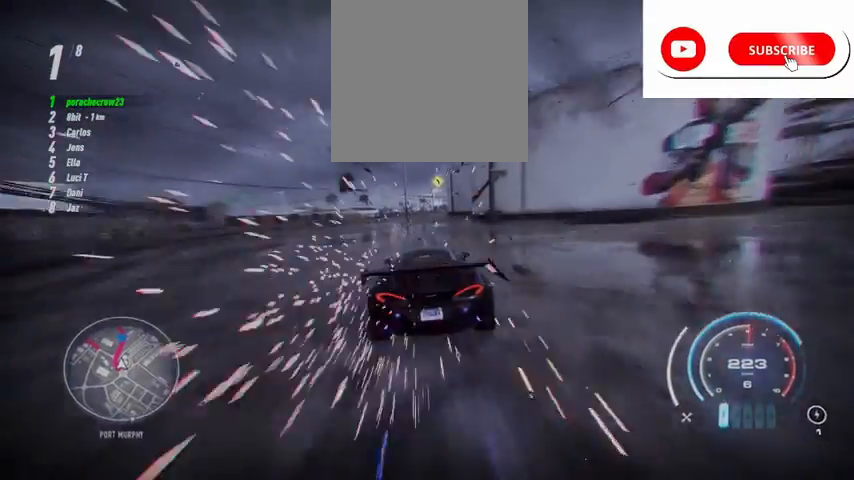
{"buttons": ["R2"], "left_stick": "up", "right_stick": "center", "events": [[459, "left_stick", "up"]]}
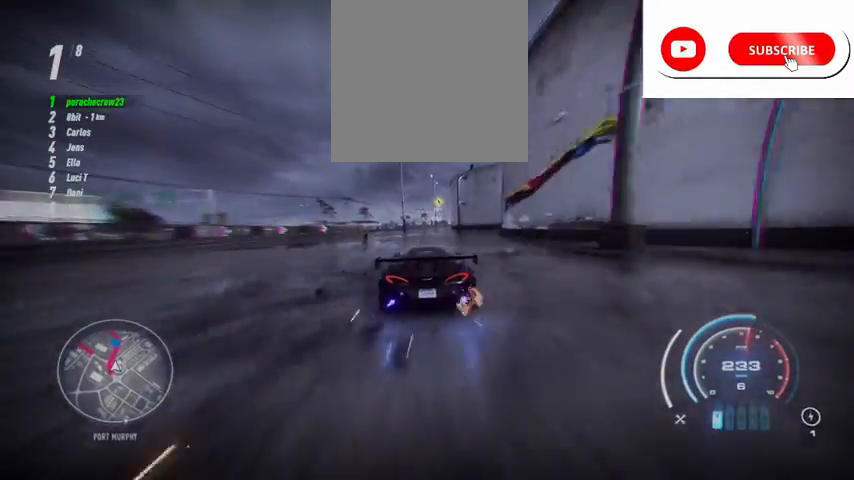
{"buttons": ["R2"], "left_stick": "up", "right_stick": "center", "events": []}
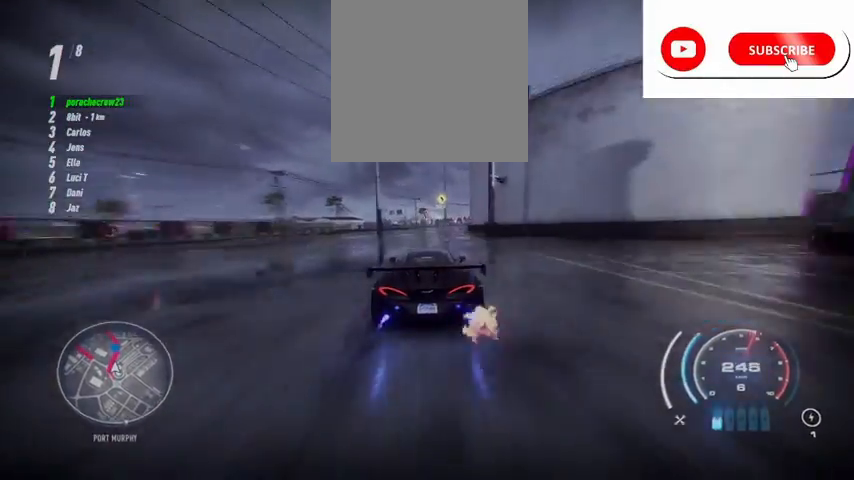
{"buttons": ["R2"], "left_stick": "up", "right_stick": "center", "events": []}
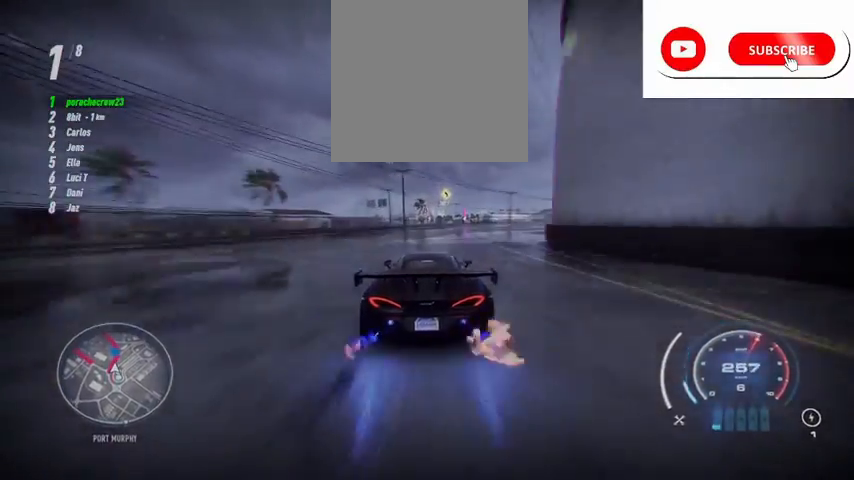
{"buttons": ["R2"], "left_stick": "up", "right_stick": "center", "events": []}
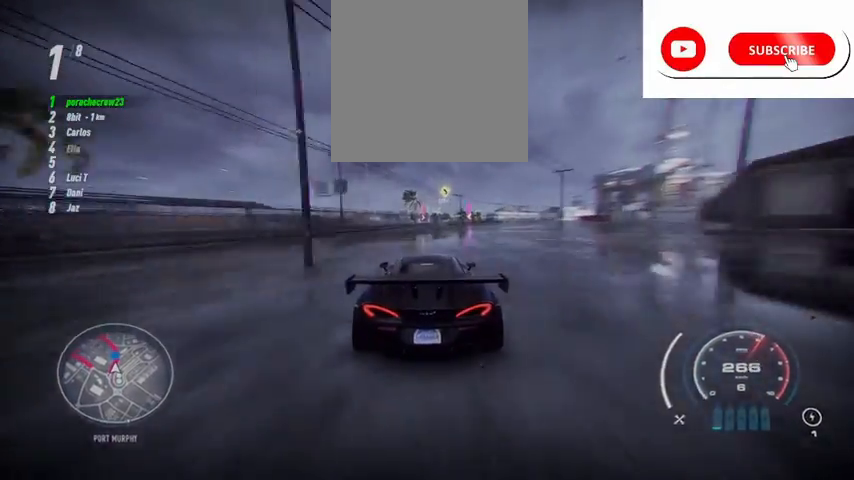
{"buttons": ["R2"], "left_stick": "up", "right_stick": "center", "events": []}
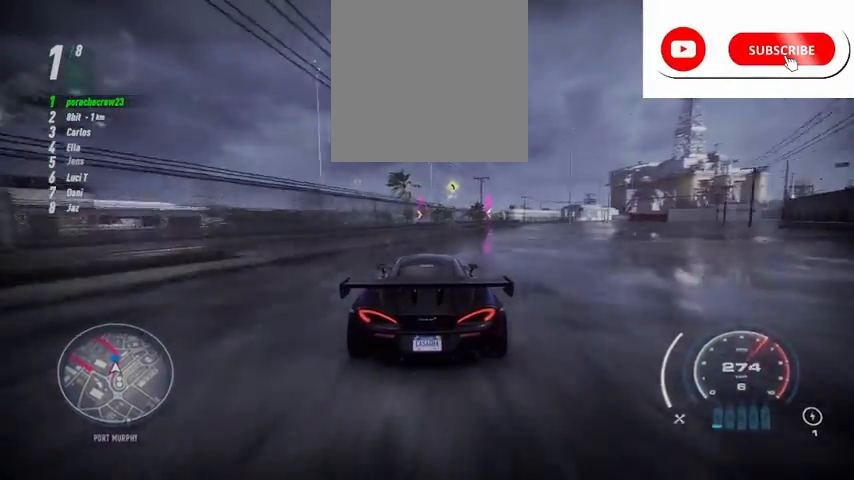
{"buttons": ["R2"], "left_stick": "up", "right_stick": "center", "events": []}
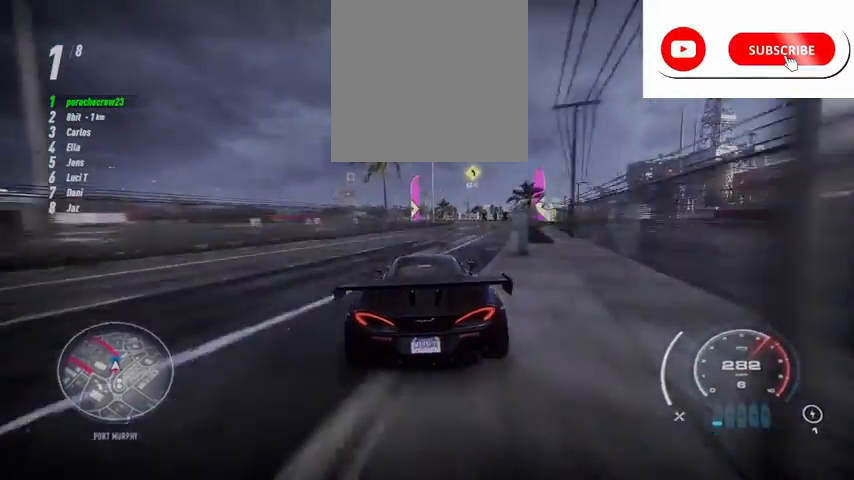
{"buttons": ["R2"], "left_stick": "up-left", "right_stick": "center", "events": [[376, "left_stick", "up-left"]]}
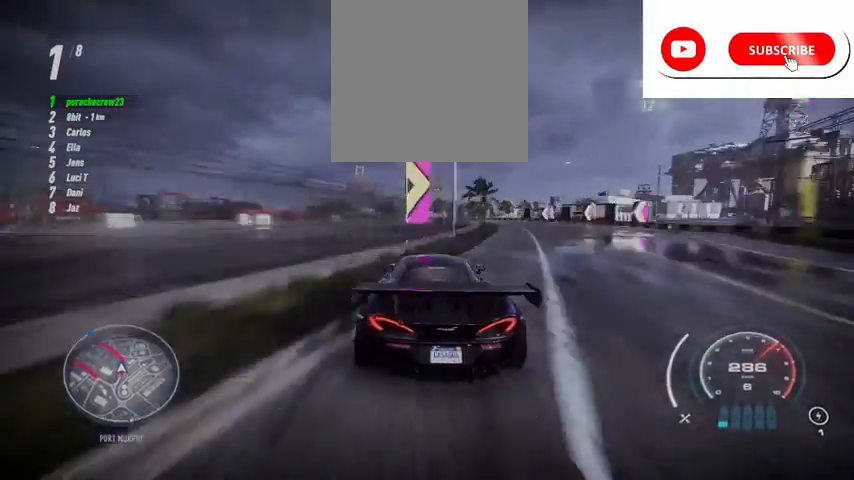
{"buttons": ["R2"], "left_stick": "up-left", "right_stick": "center", "events": []}
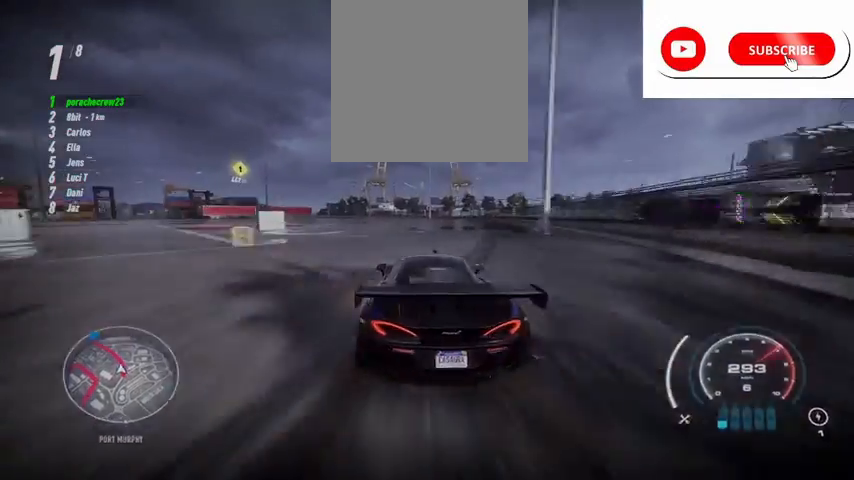
{"buttons": ["R2"], "left_stick": "up-left", "right_stick": "center", "events": []}
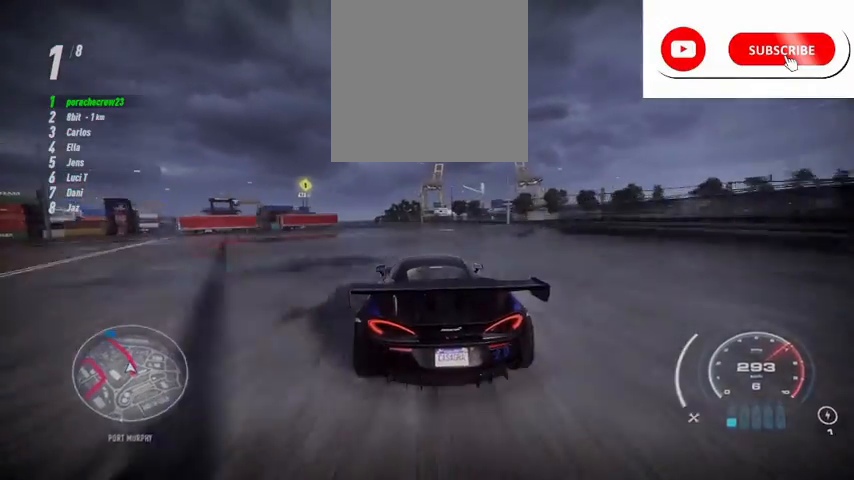
{"buttons": ["R2"], "left_stick": "up-left", "right_stick": "center", "events": []}
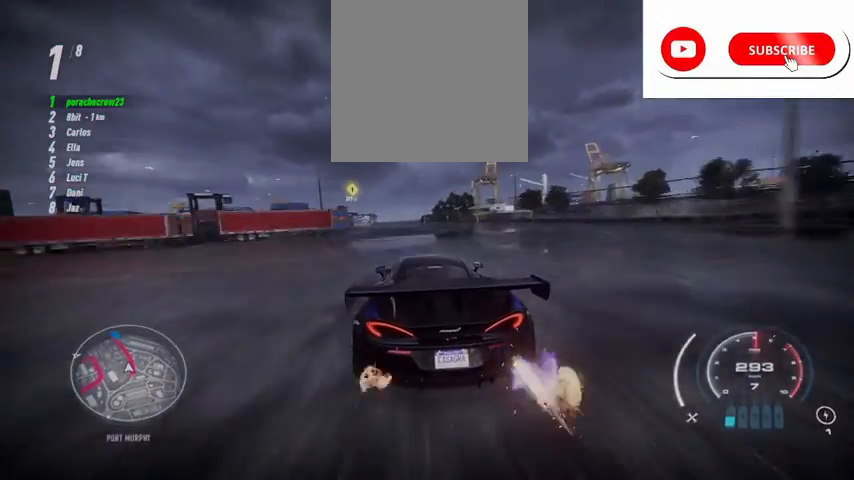
{"buttons": ["R2"], "left_stick": "up", "right_stick": "center", "events": [[167, "left_stick", "up"]]}
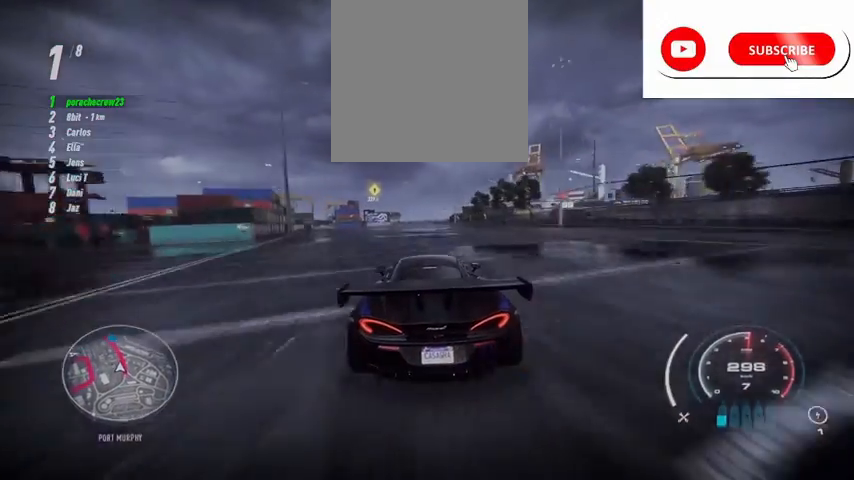
{"buttons": ["R2"], "left_stick": "up", "right_stick": "center", "events": [[125, "L1", "down"], [292, "L1", "up"], [375, "R1", "down"], [459, "R1", "up"]]}
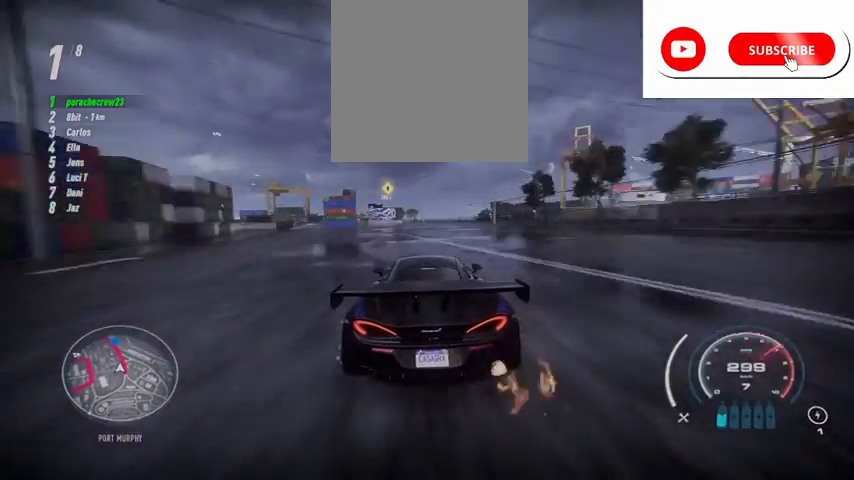
{"buttons": ["R2"], "left_stick": "up", "right_stick": "center", "events": []}
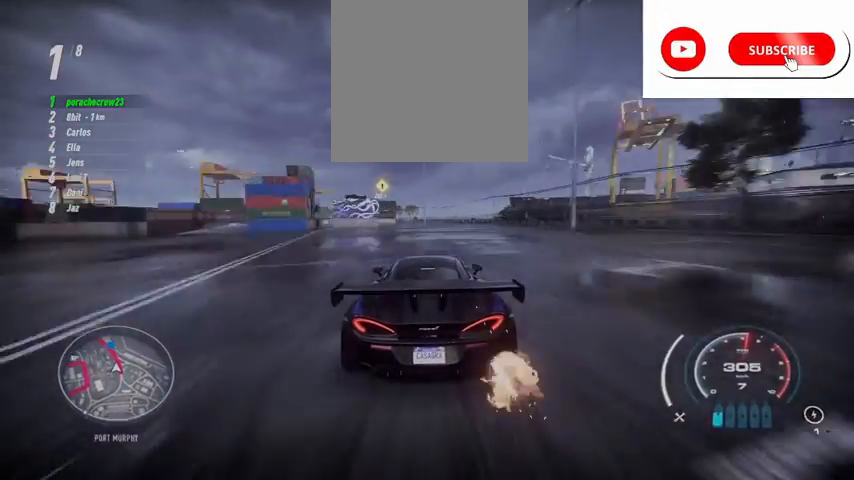
{"buttons": ["R2"], "left_stick": "up", "right_stick": "center", "events": []}
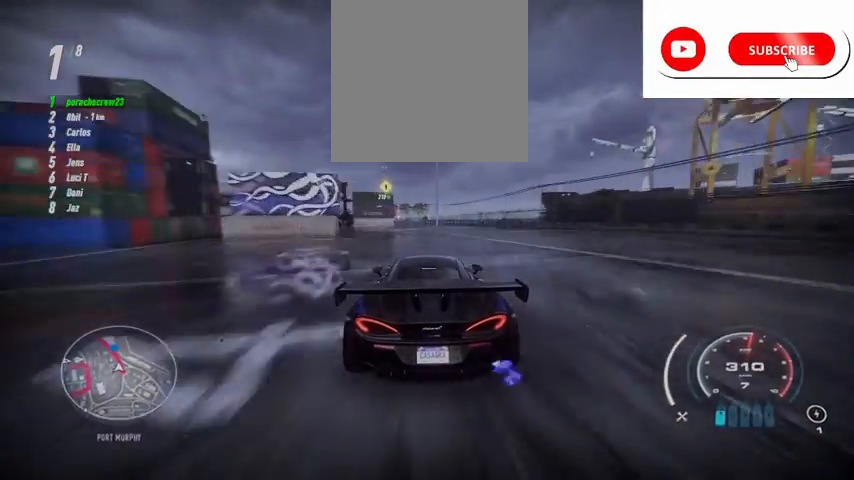
{"buttons": ["R2"], "left_stick": "up", "right_stick": "center", "events": [[42, "R1", "down"], [209, "R1", "up"]]}
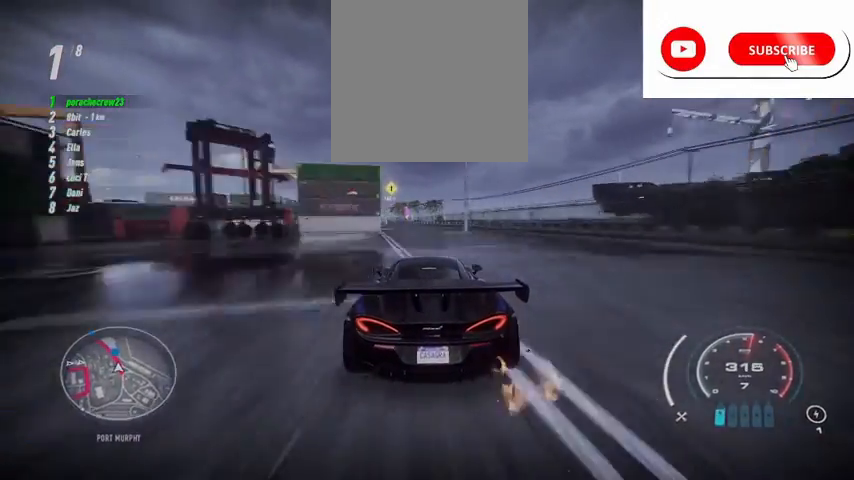
{"buttons": ["R2"], "left_stick": "up-left", "right_stick": "center", "events": [[334, "left_stick", "up-left"]]}
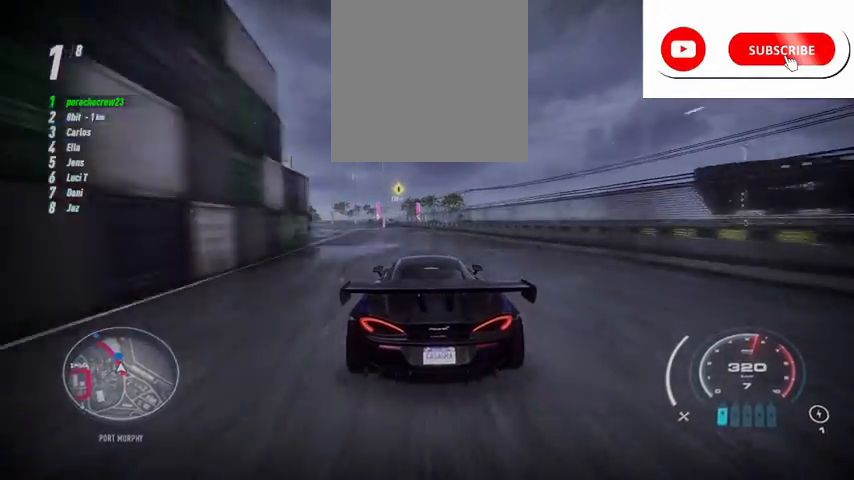
{"buttons": ["L1", "R2"], "left_stick": "up-left", "right_stick": "center", "events": [[501, "L1", "down"]]}
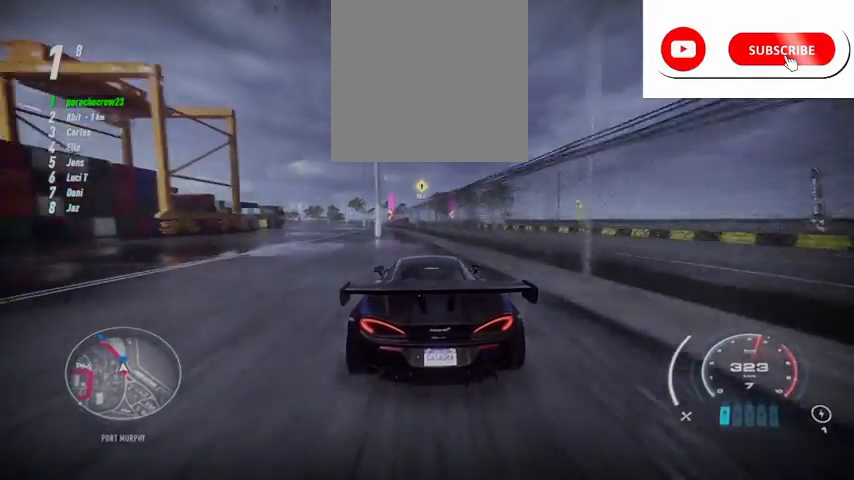
{"buttons": ["R2"], "left_stick": "up-left", "right_stick": "center", "events": [[83, "L1", "up"], [208, "R1", "down"], [334, "R1", "up"]]}
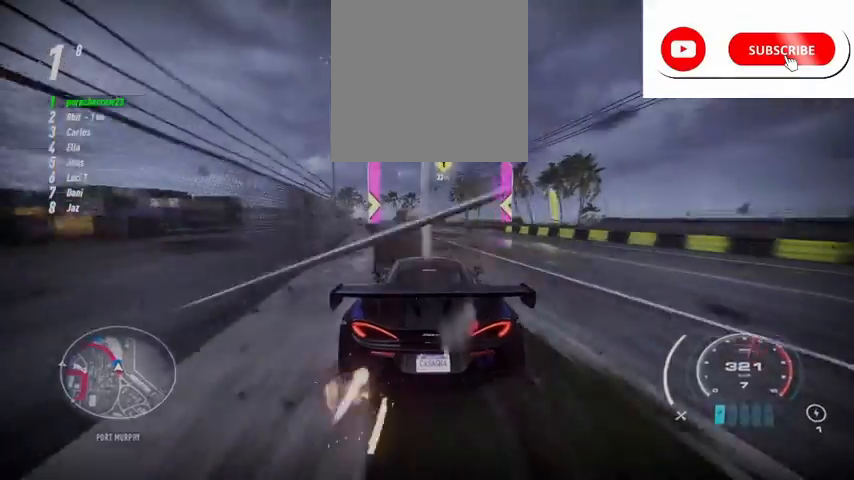
{"buttons": ["R2"], "left_stick": "up-left", "right_stick": "center", "events": []}
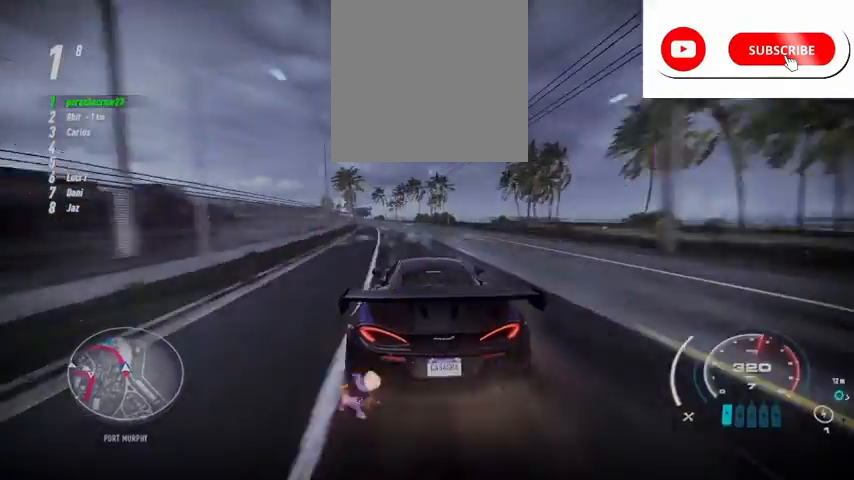
{"buttons": ["R2"], "left_stick": "up-left", "right_stick": "center", "events": []}
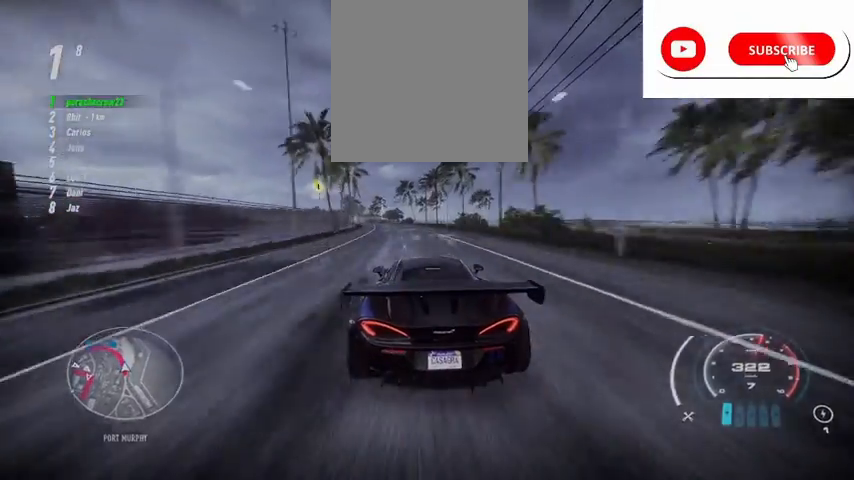
{"buttons": ["R2"], "left_stick": "up-left", "right_stick": "center", "events": []}